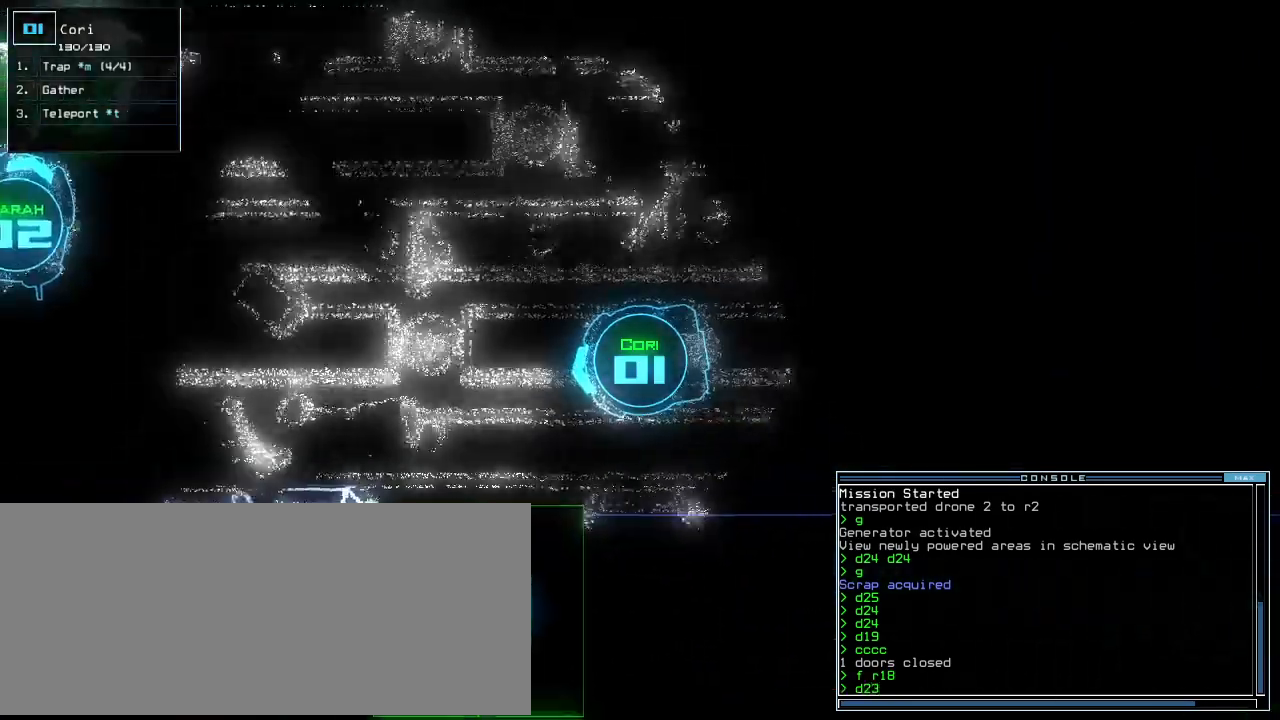
Gameplay with keyboard; each line is a JSON object with the keys held at the frame after it. "events" lists presses ("down") and releases ("up") of ".", "0", "1", "2", "3", "4", "5", "6", "7", "8", "9", "a", "b", "backspace", "c", "caps_lock", "comma", "ctrl_l", "ctrl_r", "d", "down", "e", "equals", "escape", "f", "f10", "g", "h", "i", "j", "k", "l", "left", "m", "minus", "n", "o", "p", "q", "quote", "r", "return", "right", "s", "semicolon", "shift_l", "shift_r", "space", "t", "tab", "tilde", "u", "up", "v", "w", "x", "y" and "z" between this image and that frame as [ms after this image, input, new state], when the widget could be followed in between. No other keys are recorded. Mouse input is not recorded. Not read: other_keys.
{"keys": [], "events": [[160, "space", "down"], [160, "up", "up"], [220, "space", "up"], [300, "space", "down"], [340, "space", "up"]]}
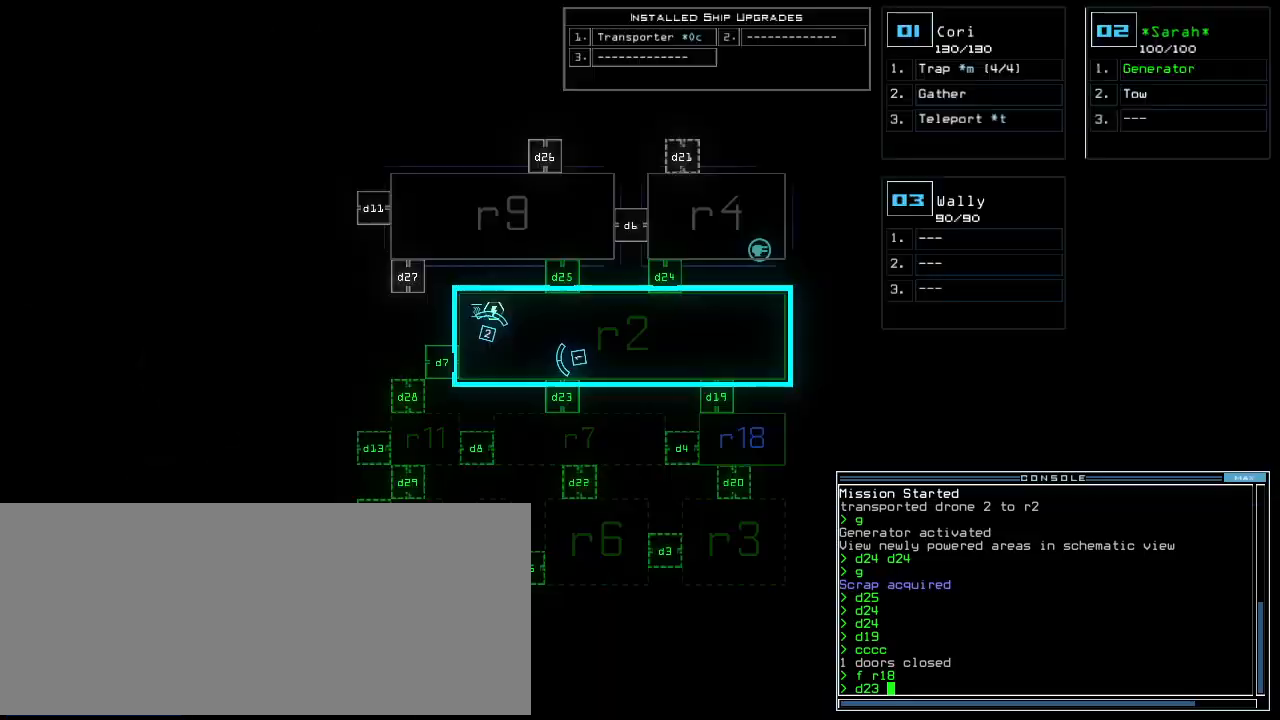
{"keys": ["up"], "events": [[380, "space", "down"], [420, "up", "down"], [480, "space", "up"]]}
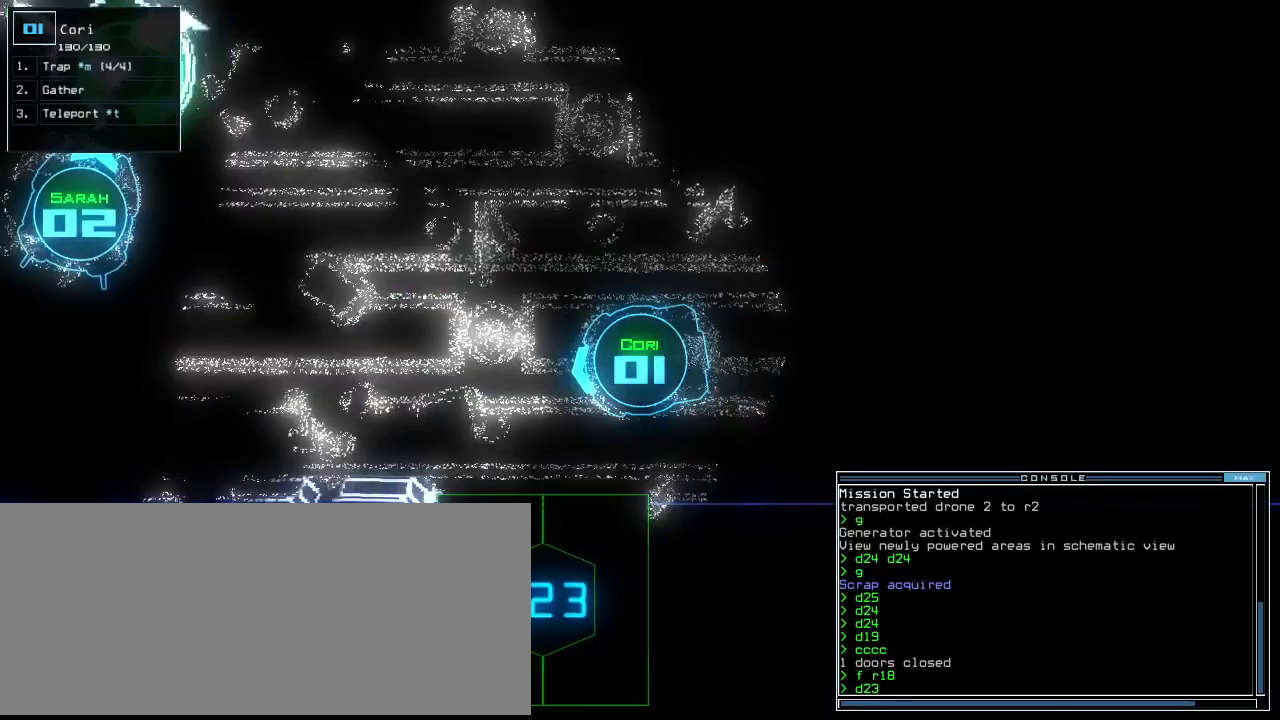
{"keys": ["left", "up"], "events": [[140, "left", "down"]]}
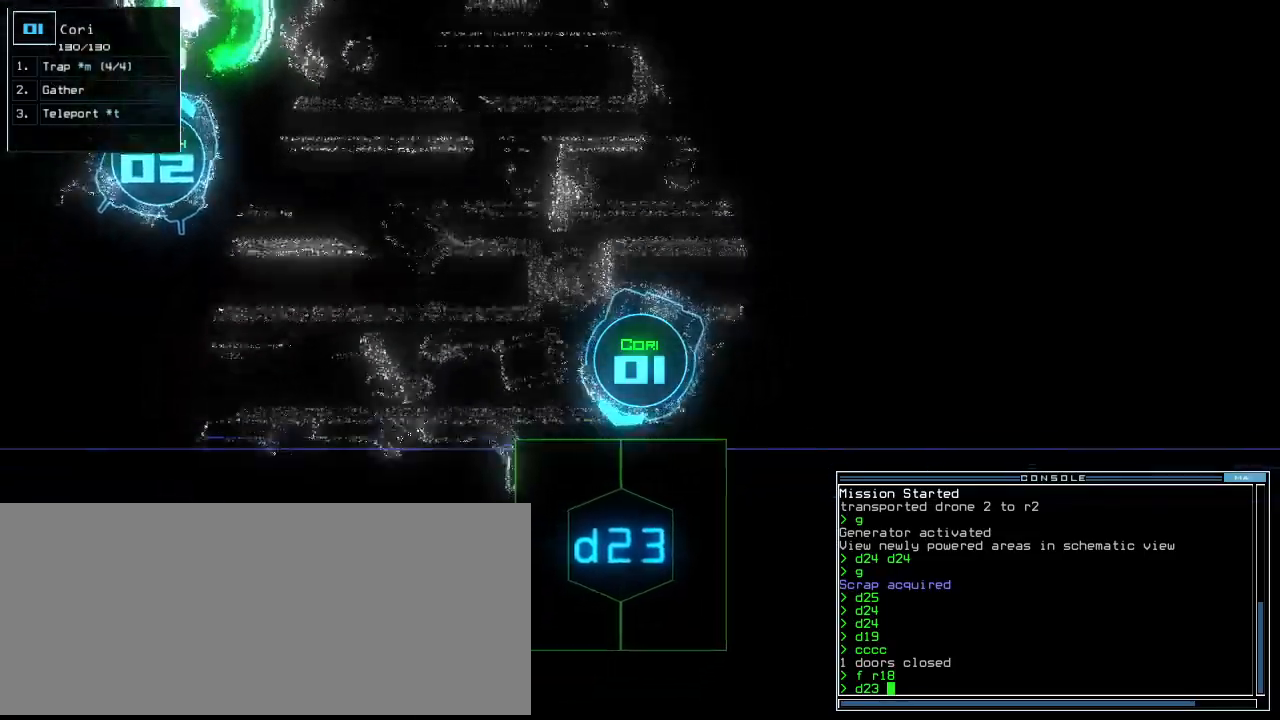
{"keys": ["up"], "events": [[100, "up", "up"], [120, "left", "up"], [220, "return", "down"], [280, "return", "up"], [400, "up", "down"]]}
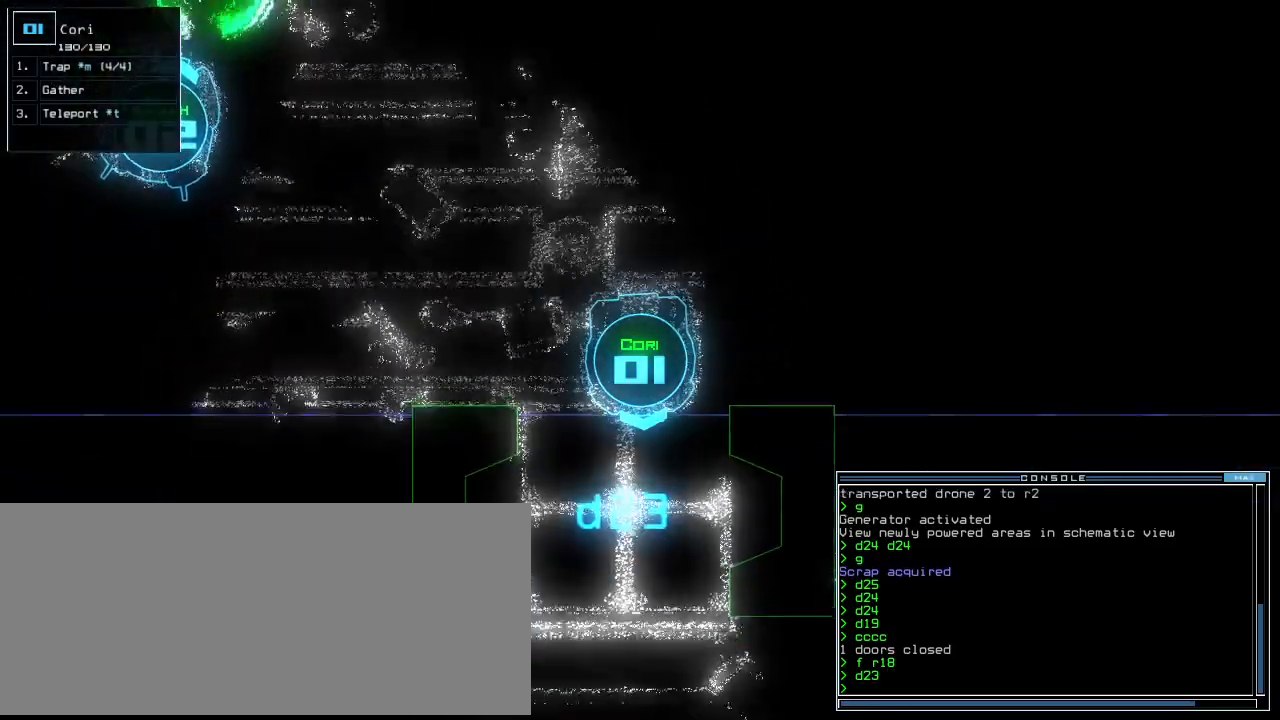
{"keys": [], "events": [[440, "up", "up"]]}
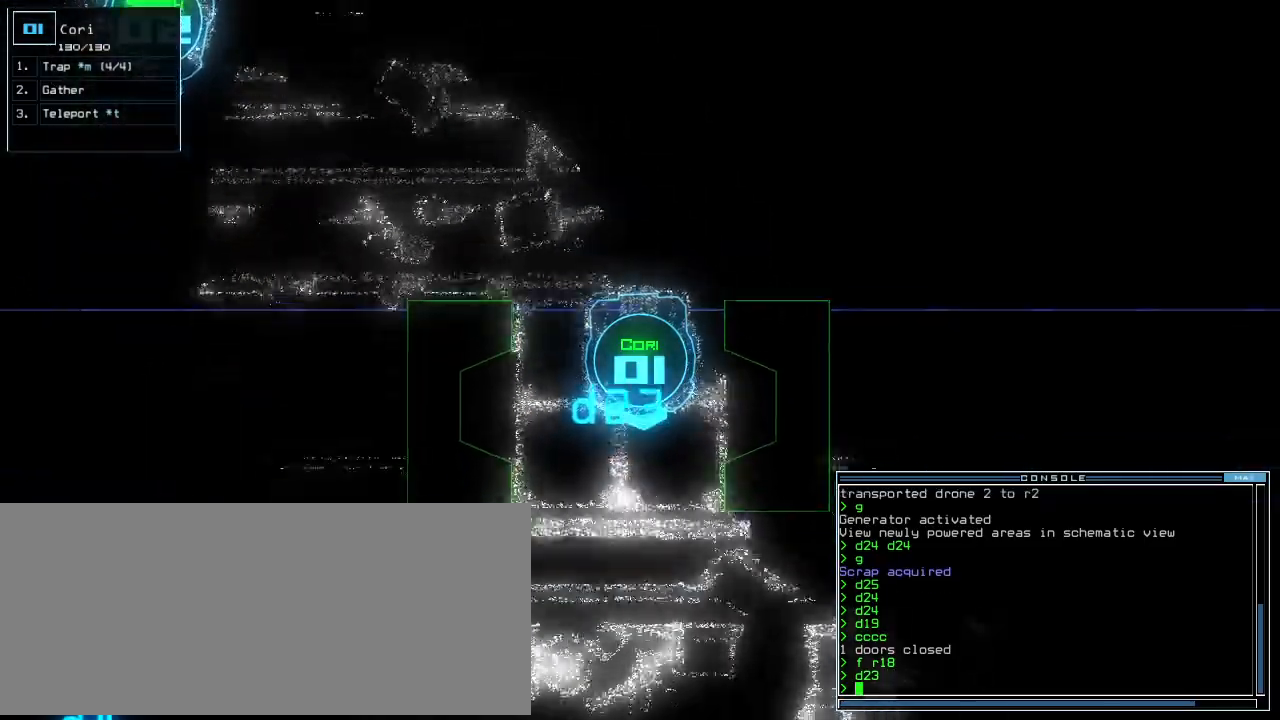
{"keys": ["s"], "events": [[420, "s", "down"]]}
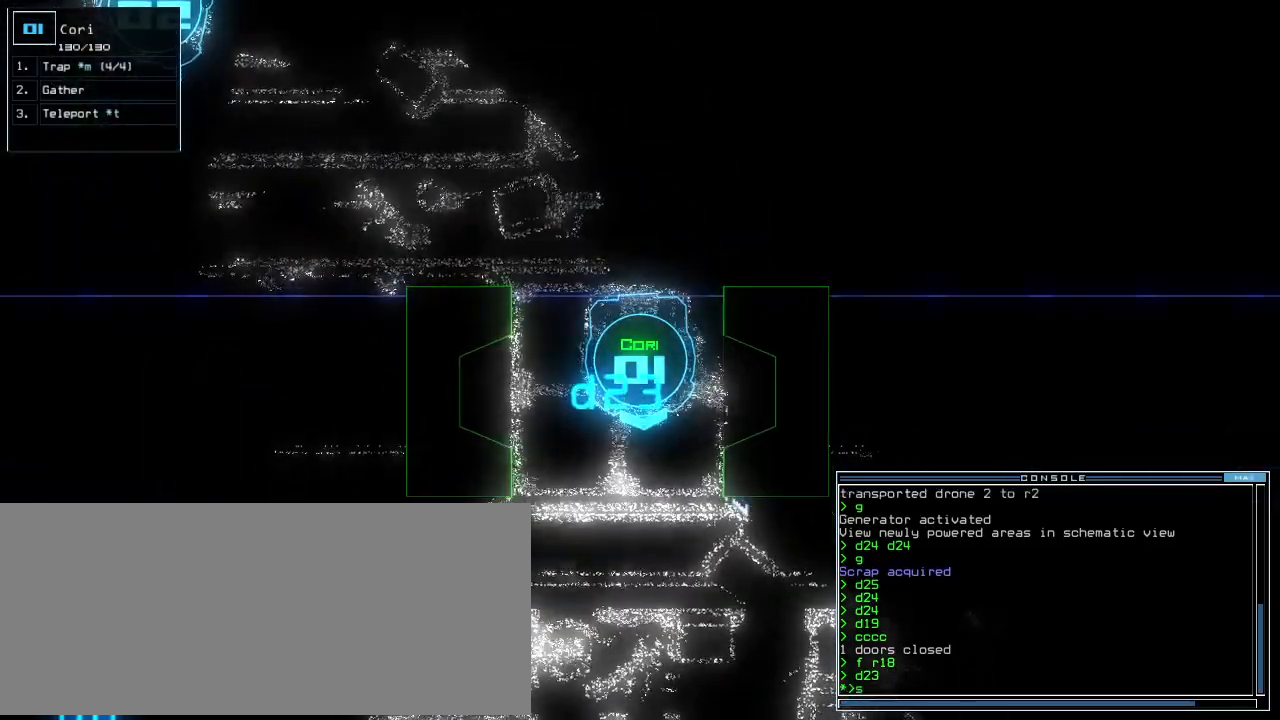
{"keys": [], "events": [[20, "s", "up"], [20, "t", "down"], [100, "a", "down"], [120, "t", "up"], [180, "a", "up"], [200, "up", "down"], [300, "up", "up"], [440, "return", "down"], [500, "return", "up"]]}
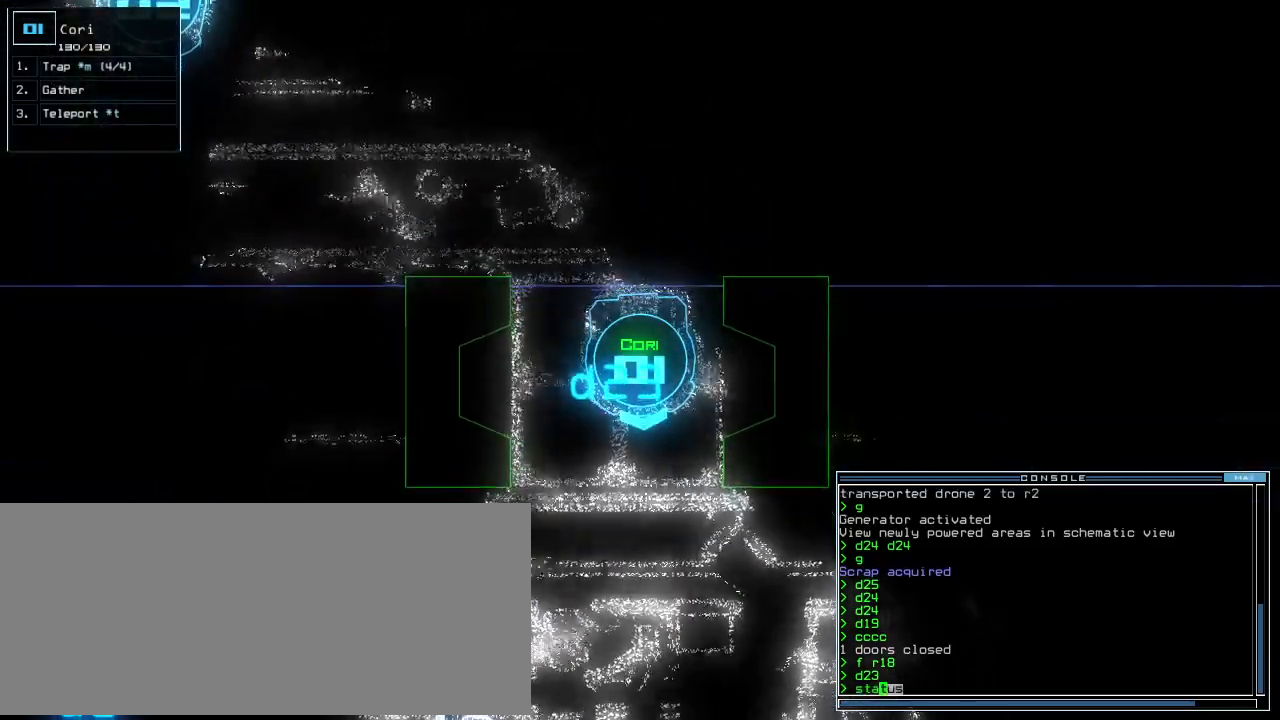
{"keys": [], "events": [[280, "up", "down"], [340, "up", "up"]]}
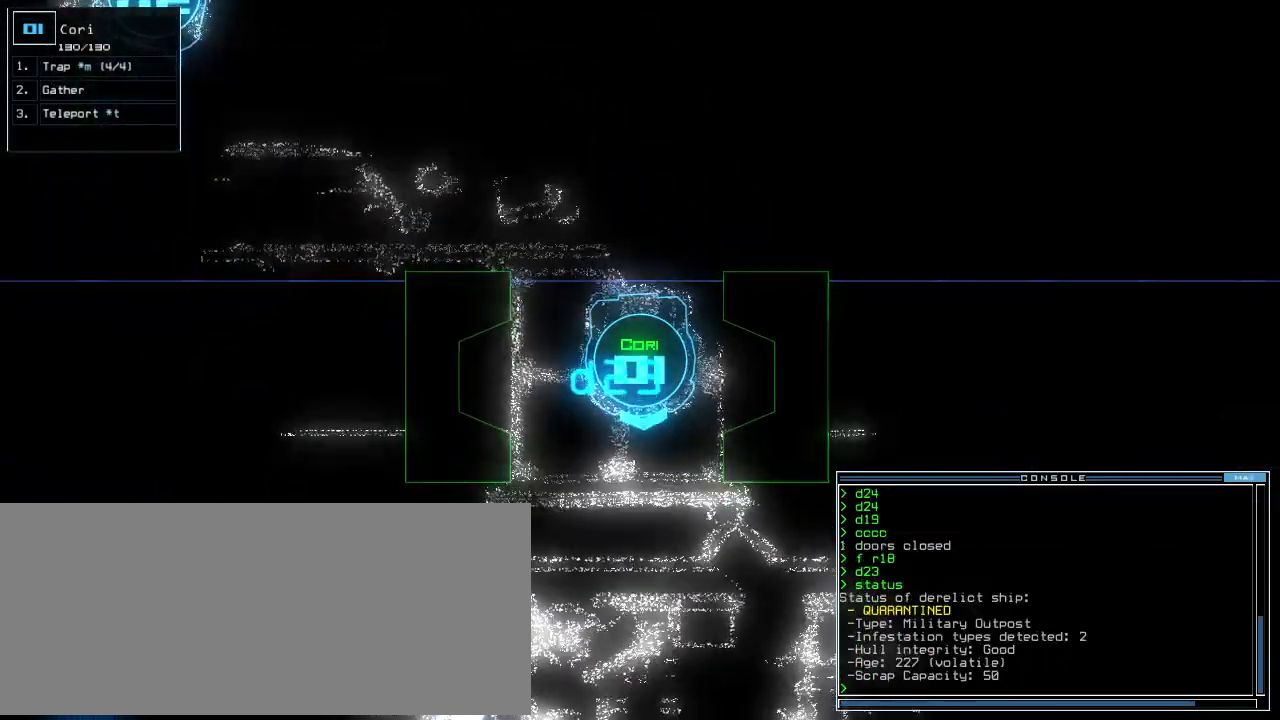
{"keys": ["right", "up"], "events": [[20, "up", "down"], [100, "up", "up"], [140, "up", "down"], [220, "up", "up"], [240, "up", "down"], [360, "right", "down"]]}